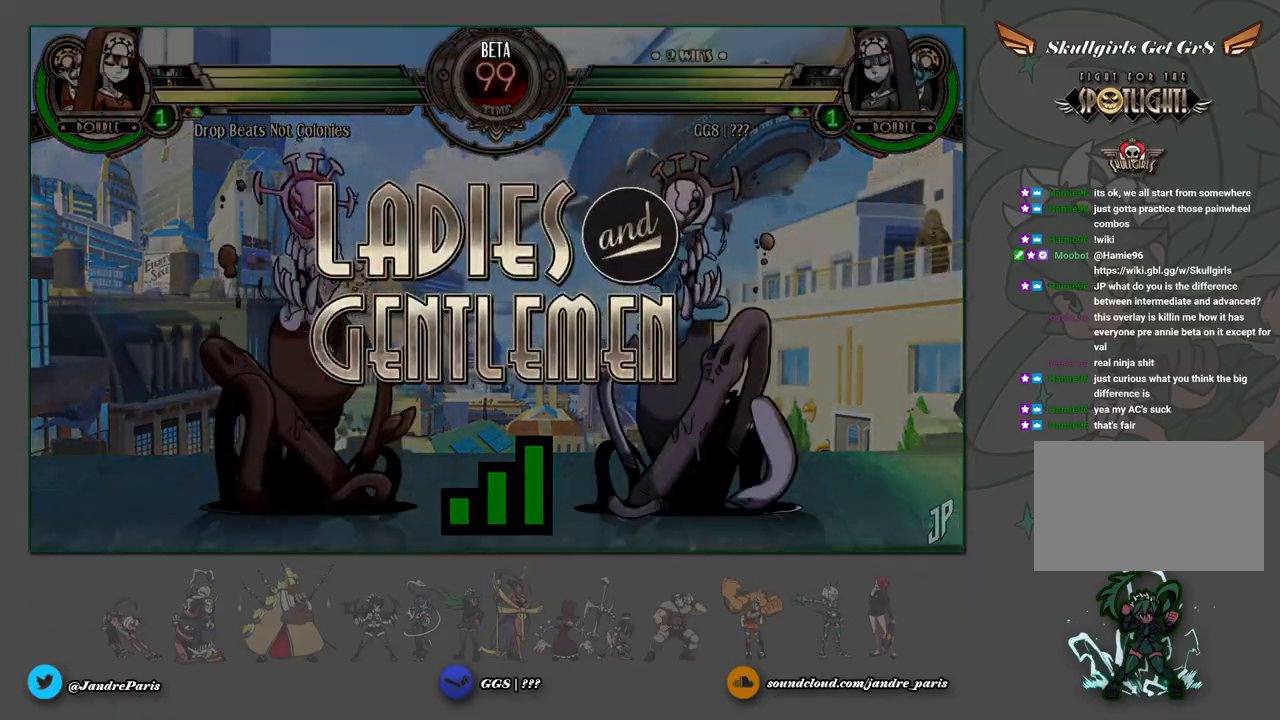
Gameplay with a controller (arcade stick); each line is a JSON object with the inputs held at the frame after it. "events" lists button and stick changes between this image and that frame as [ms after this image, input, new state], when the widget could be followed in between. Not read: L3 R3.
{"buttons": [], "left_stick": "down", "events": [[283, "left_stick", "down"]]}
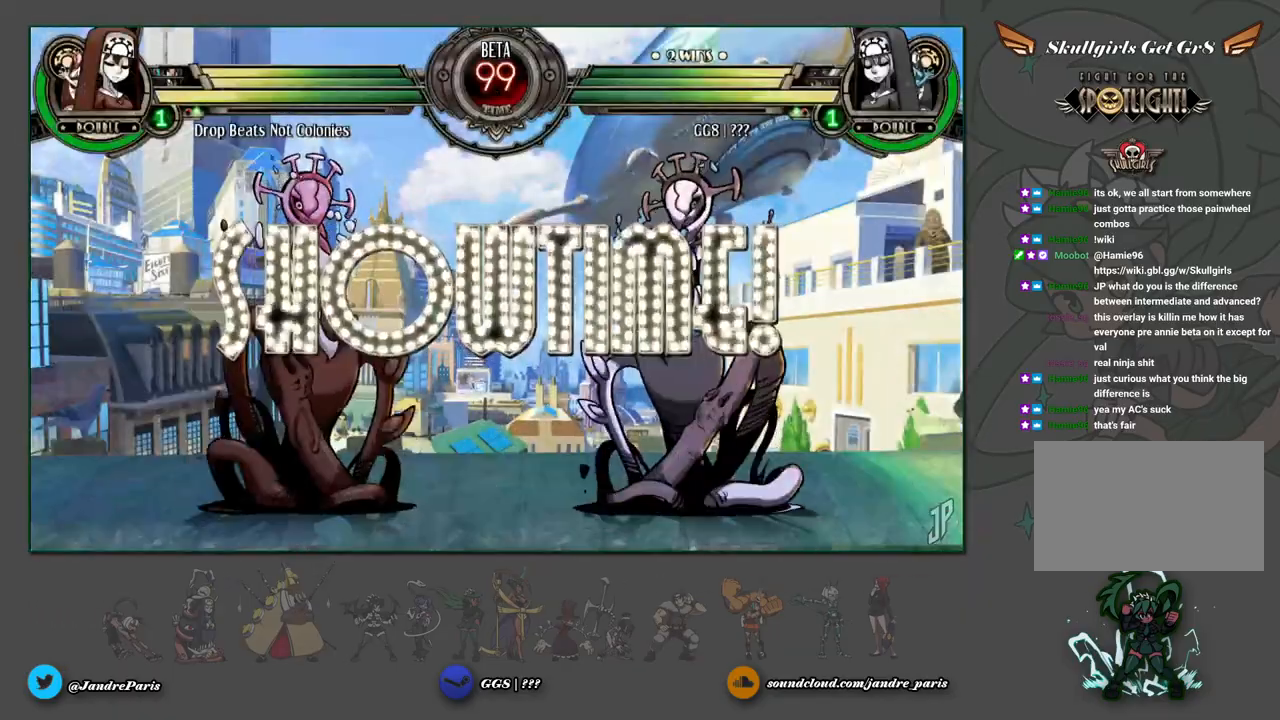
{"buttons": ["L1"], "left_stick": "down", "events": [[100, "left_stick", "center"], [483, "left_stick", "down"], [500, "L1", "down"]]}
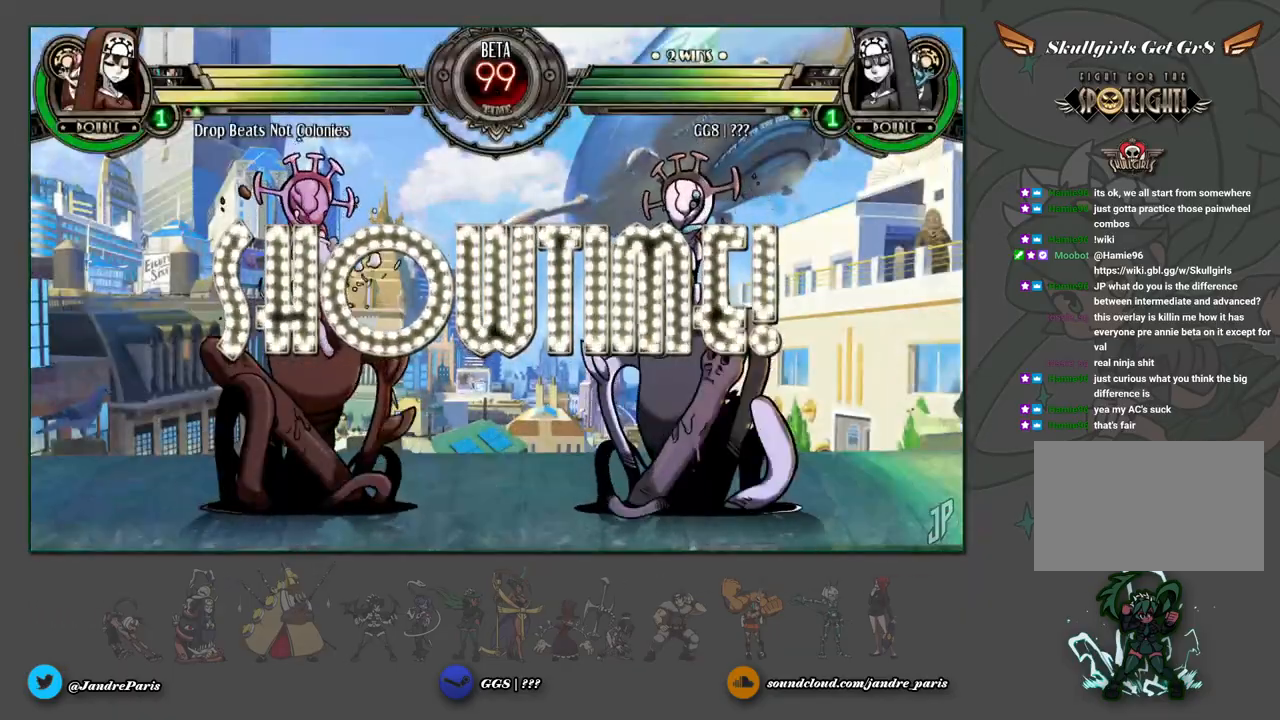
{"buttons": [], "left_stick": "right", "events": [[67, "L1", "up"], [117, "left_stick", "left"], [133, "SQUARE", "down"], [183, "SQUARE", "up"], [217, "left_stick", "right"]]}
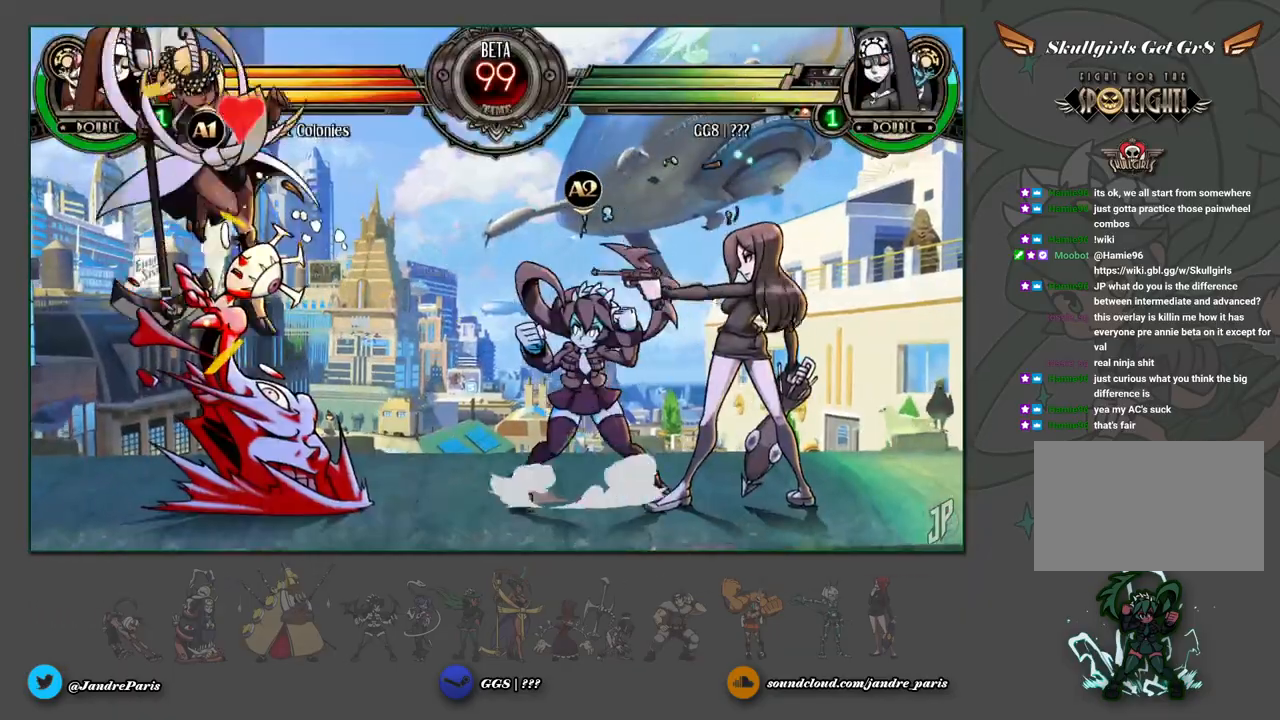
{"buttons": [], "left_stick": "up-left", "events": [[83, "left_stick", "center"], [217, "left_stick", "left"], [300, "left_stick", "center"], [367, "left_stick", "left"], [500, "left_stick", "up-left"]]}
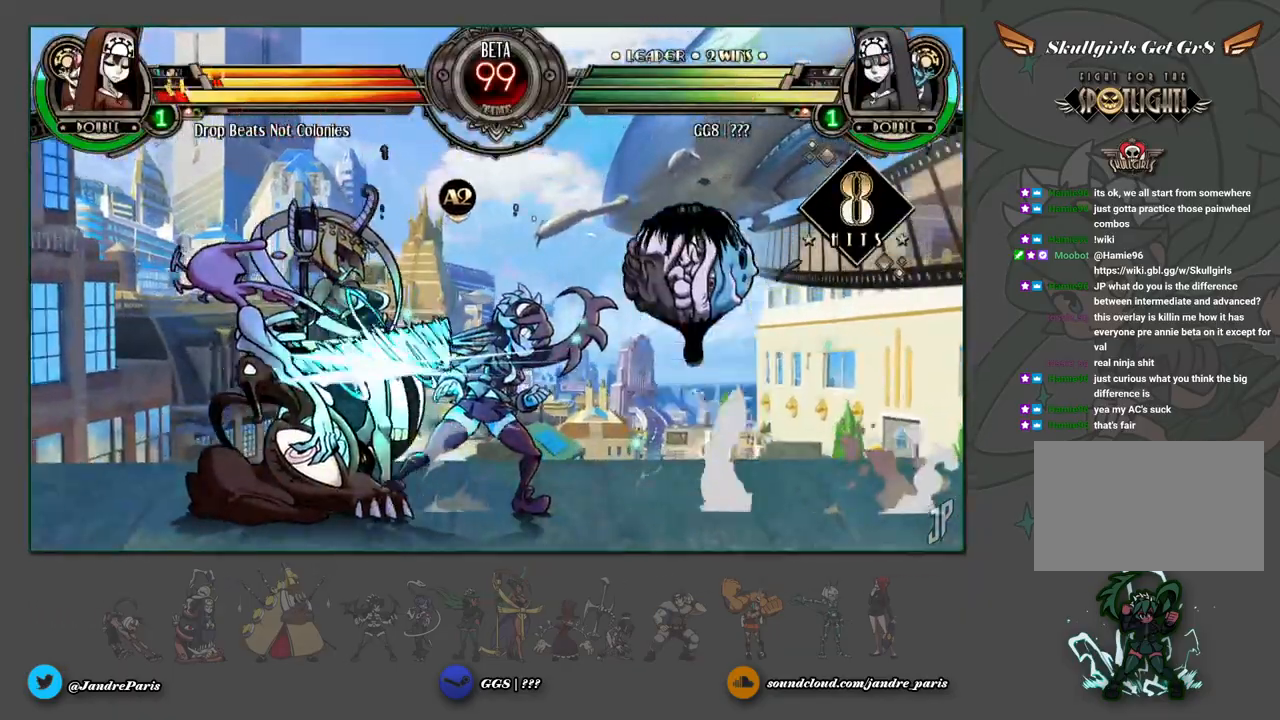
{"buttons": [], "left_stick": "center", "events": [[100, "left_stick", "left"], [200, "left_stick", "center"], [217, "R1", "down"], [350, "R1", "up"]]}
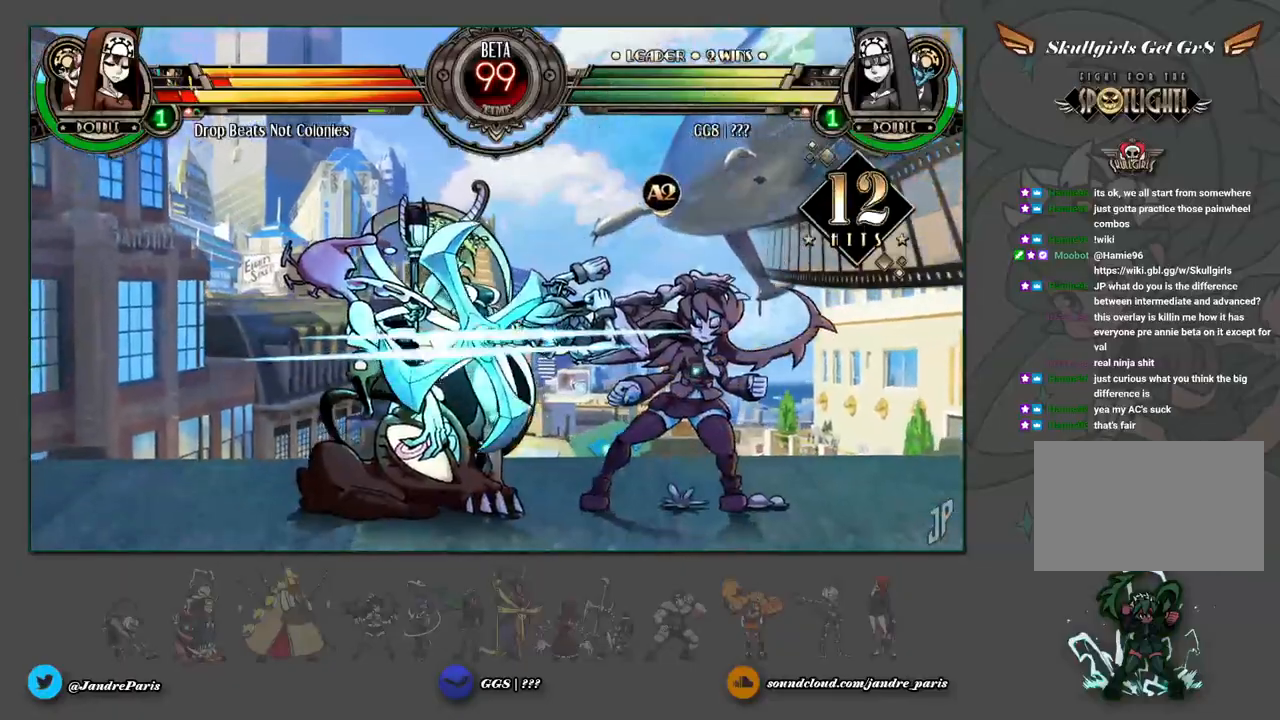
{"buttons": [], "left_stick": "left", "events": [[467, "left_stick", "left"]]}
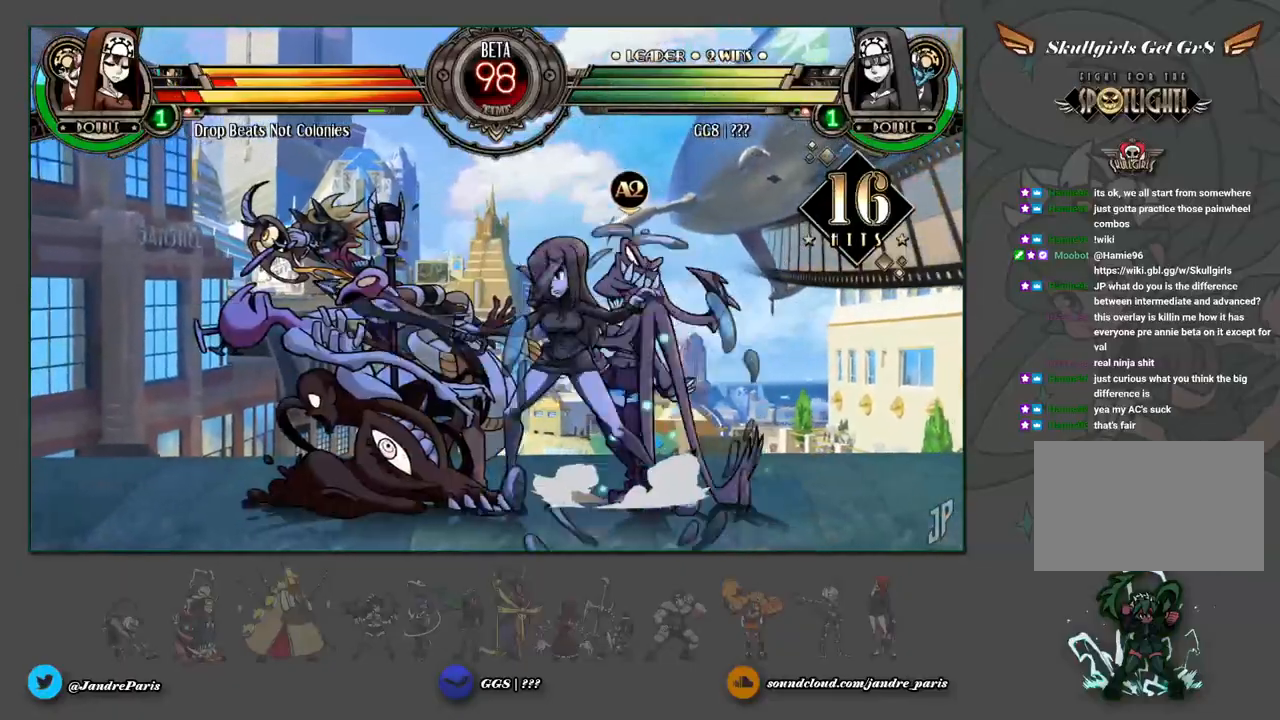
{"buttons": ["R2"], "left_stick": "center", "events": [[17, "CIRCLE", "down"], [100, "CIRCLE", "up"], [100, "left_stick", "center"], [217, "CIRCLE", "down"], [300, "CIRCLE", "up"], [500, "R2", "down"]]}
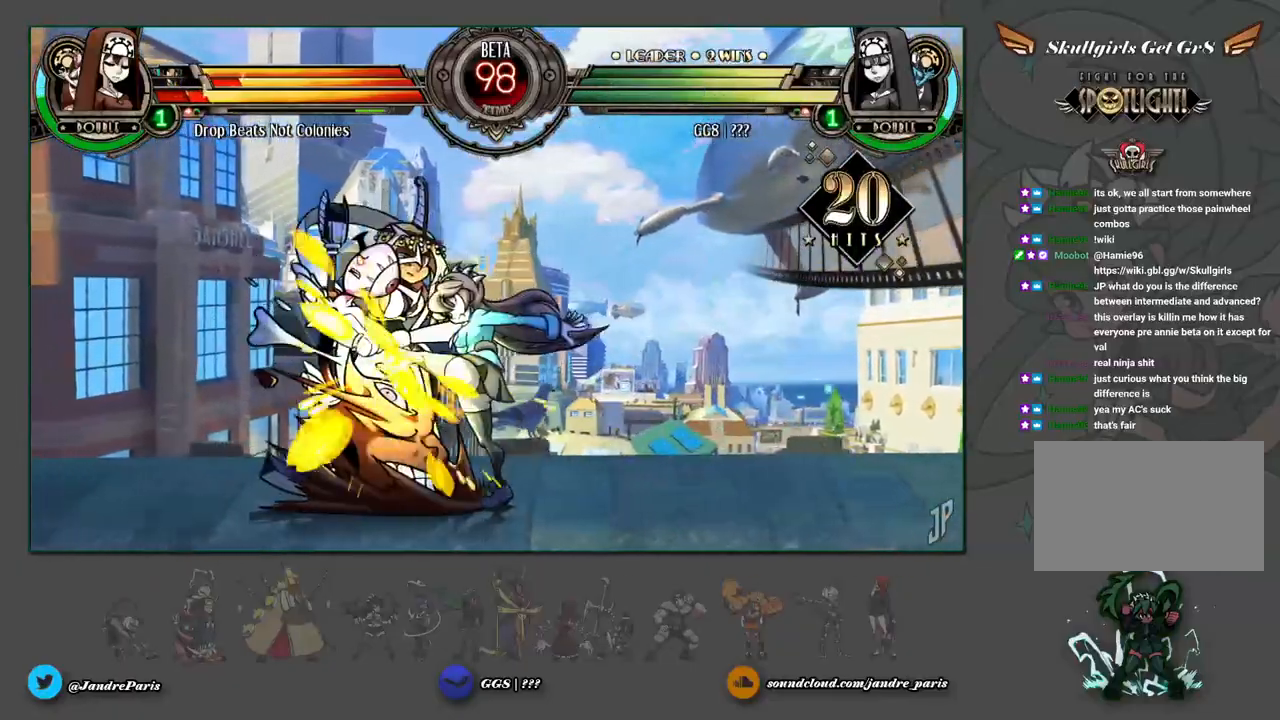
{"buttons": [], "left_stick": "left", "events": [[67, "R2", "up"], [483, "left_stick", "left"]]}
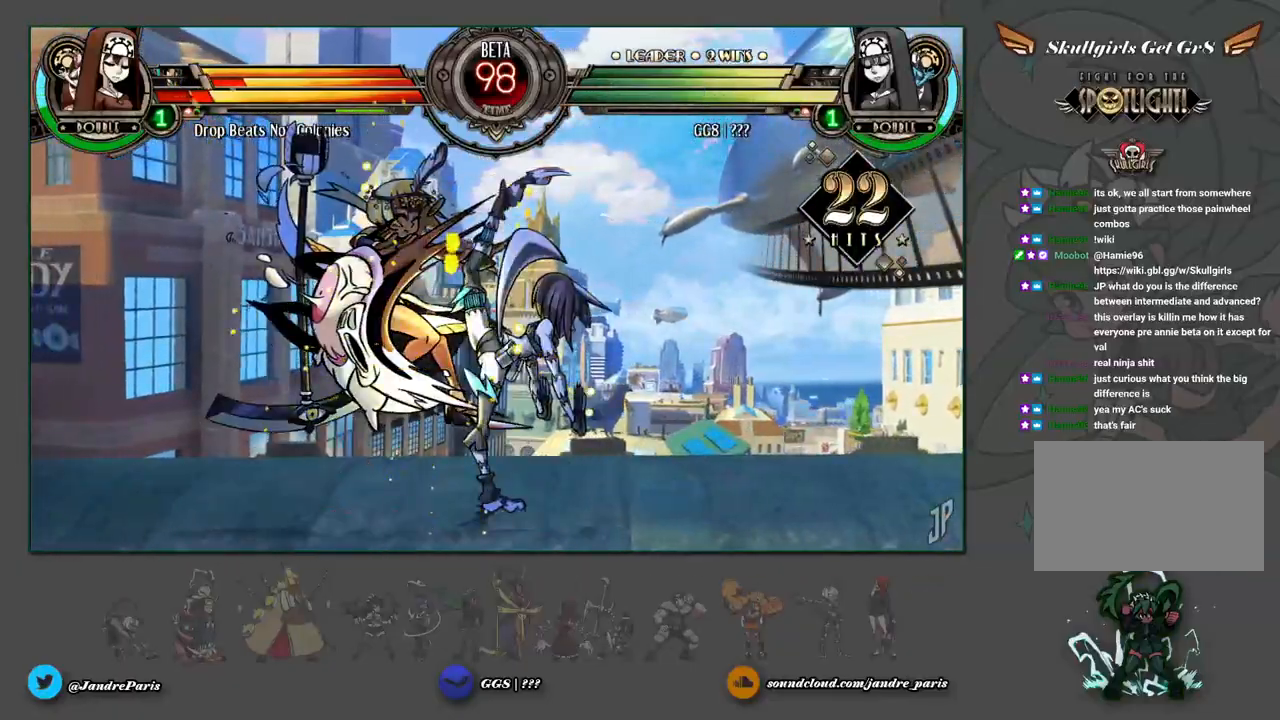
{"buttons": [], "left_stick": "center", "events": [[17, "left_stick", "up-left"], [150, "left_stick", "center"], [200, "CROSS", "down"], [283, "CROSS", "up"]]}
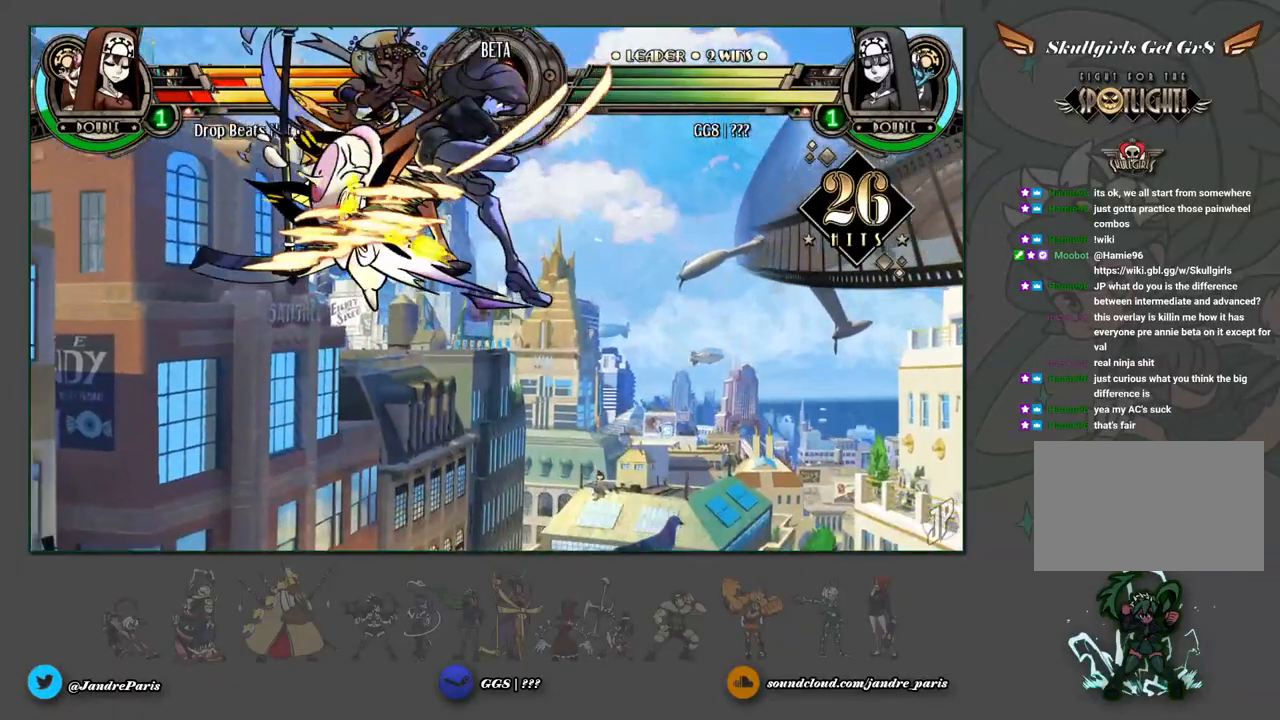
{"buttons": [], "left_stick": "center", "events": [[133, "R1", "down"], [200, "R1", "up"]]}
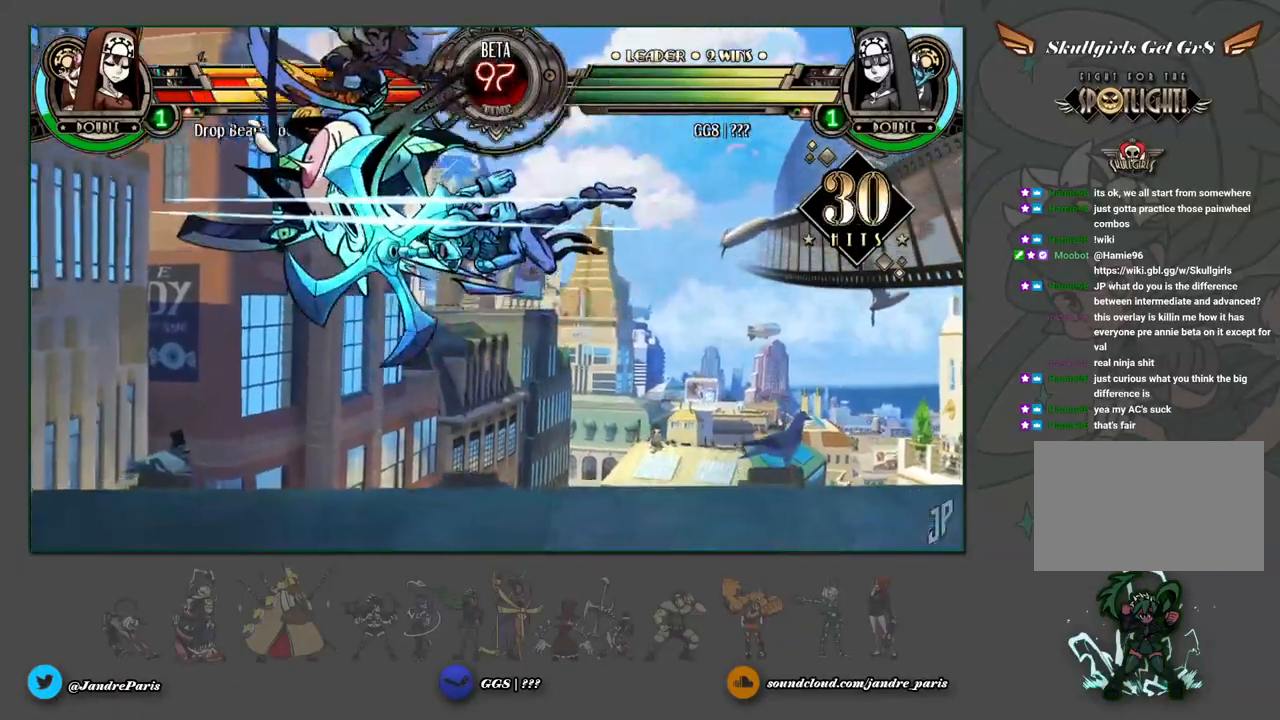
{"buttons": [], "left_stick": "left", "events": [[500, "left_stick", "left"]]}
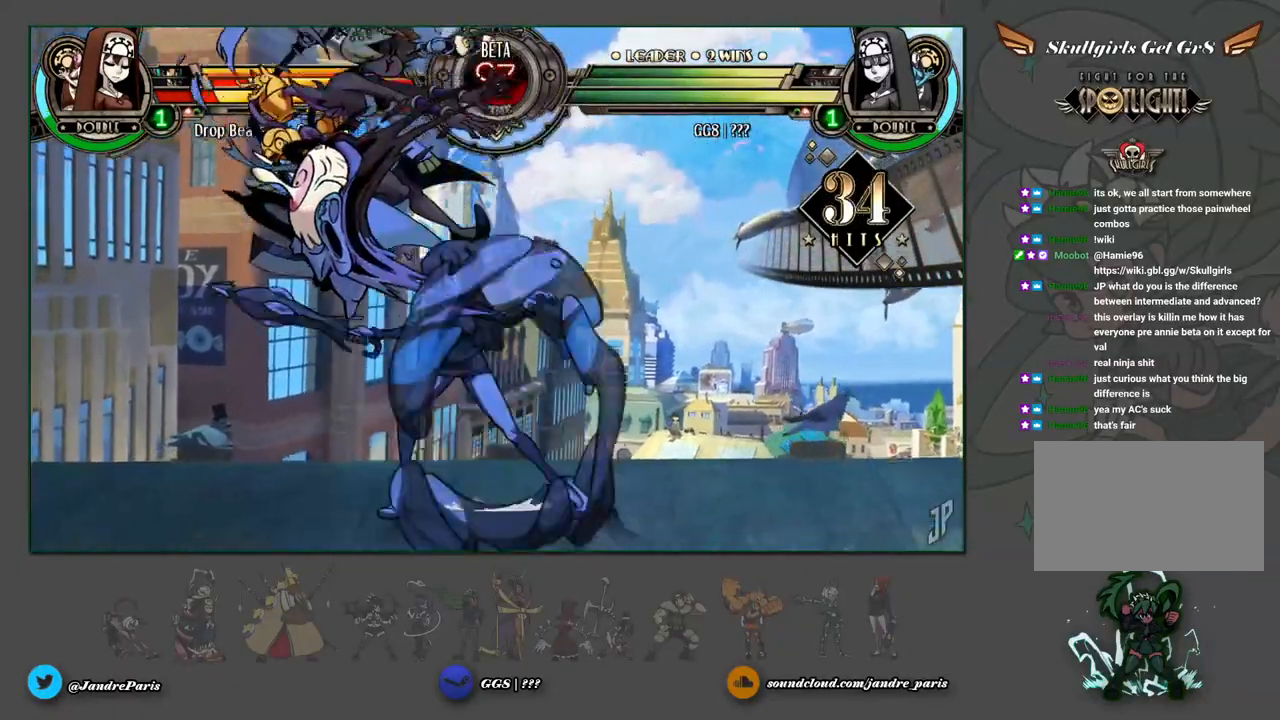
{"buttons": [], "left_stick": "center", "events": [[67, "SQUARE", "down"], [133, "SQUARE", "up"], [183, "SQUARE", "down"], [183, "left_stick", "center"], [250, "SQUARE", "up"], [400, "CIRCLE", "down"], [467, "CIRCLE", "up"]]}
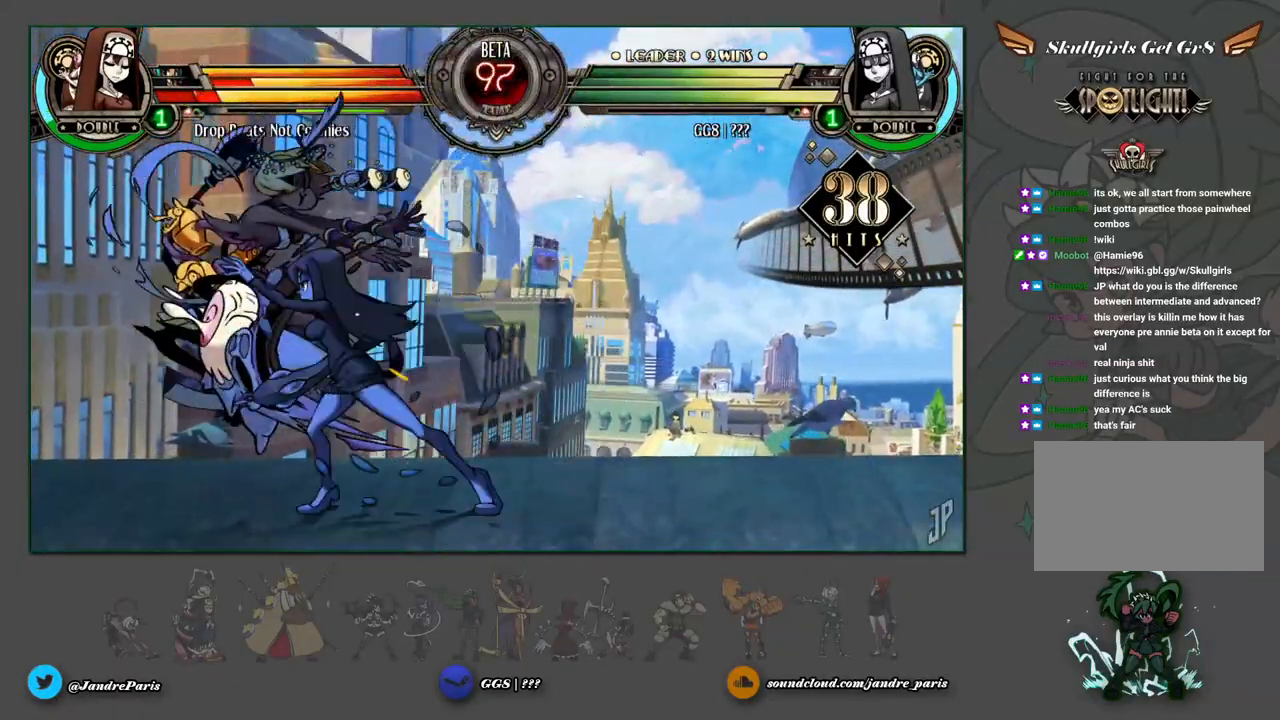
{"buttons": ["R1"], "left_stick": "down", "events": [[117, "CIRCLE", "down"], [217, "CIRCLE", "up"], [333, "left_stick", "down"], [467, "R1", "down"]]}
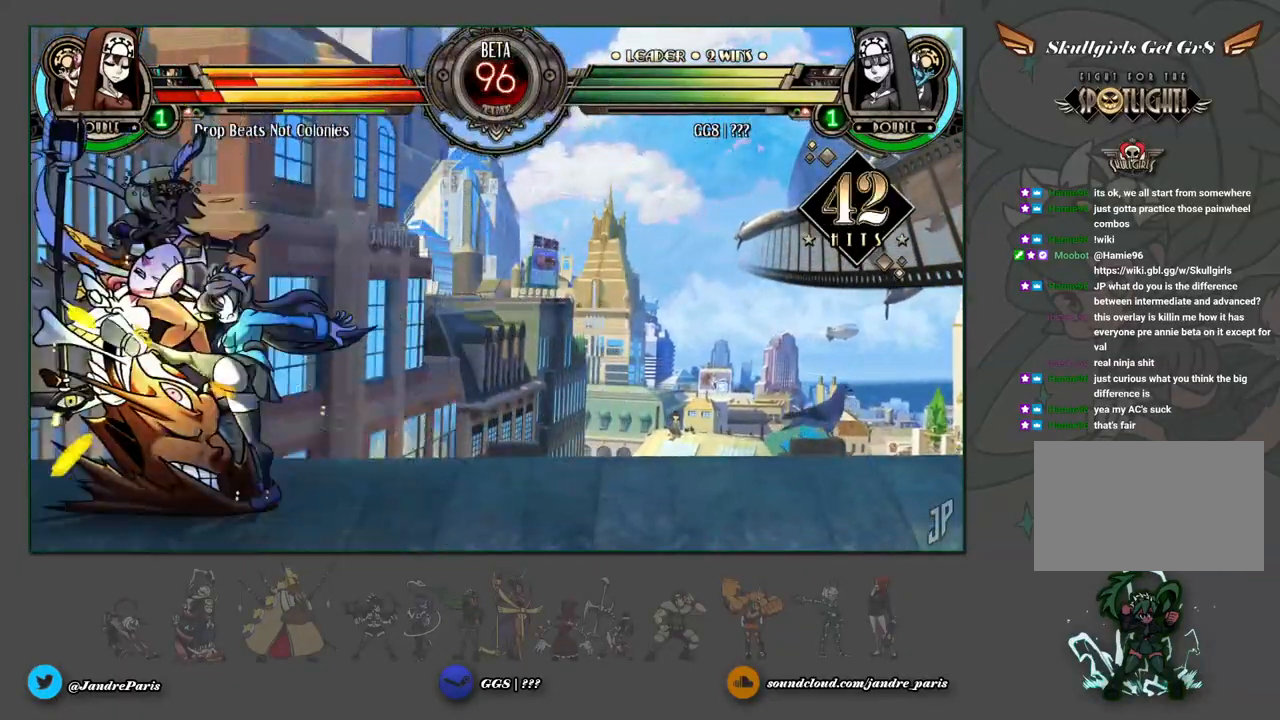
{"buttons": [], "left_stick": "center", "events": [[17, "R1", "up"], [317, "CIRCLE", "down"], [317, "TRIANGLE", "down"], [333, "left_stick", "center"], [350, "CIRCLE", "up"], [367, "TRIANGLE", "up"]]}
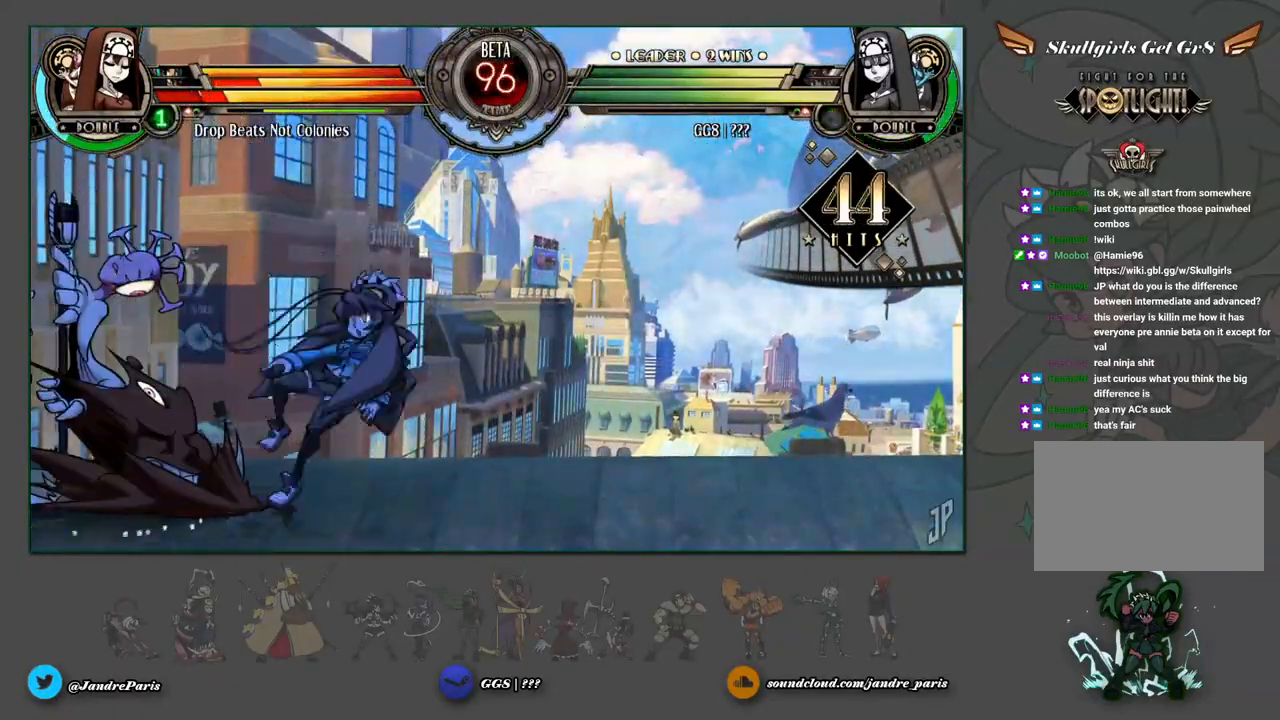
{"buttons": [], "left_stick": "center", "events": []}
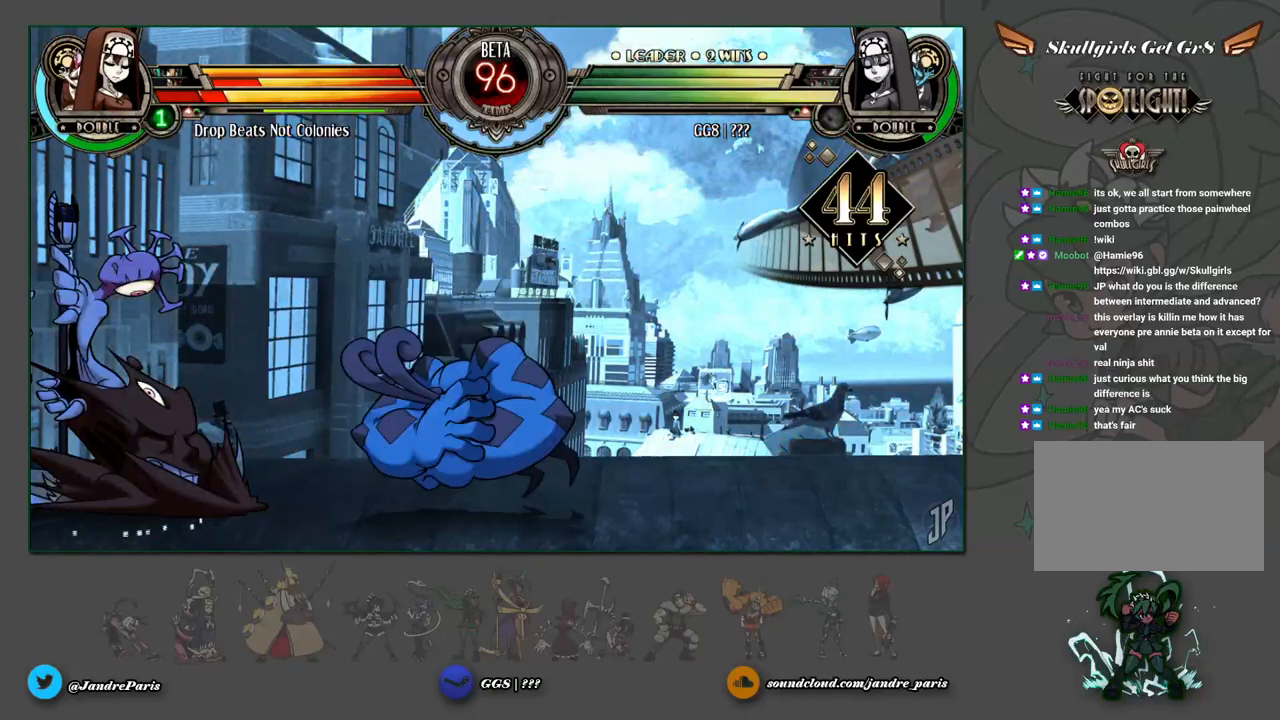
{"buttons": [], "left_stick": "center", "events": []}
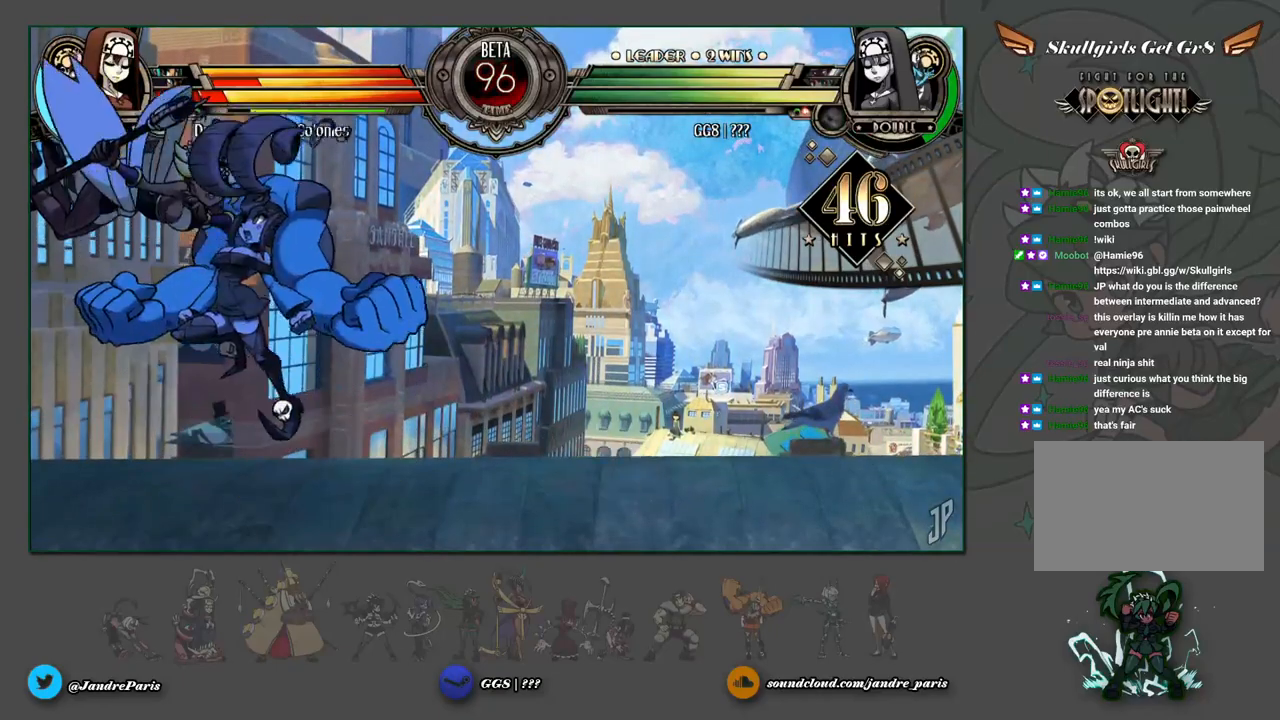
{"buttons": [], "left_stick": "center", "events": [[200, "left_stick", "left"], [267, "left_stick", "center"], [317, "left_stick", "left"], [400, "CROSS", "down"], [433, "left_stick", "center"], [450, "CROSS", "up"]]}
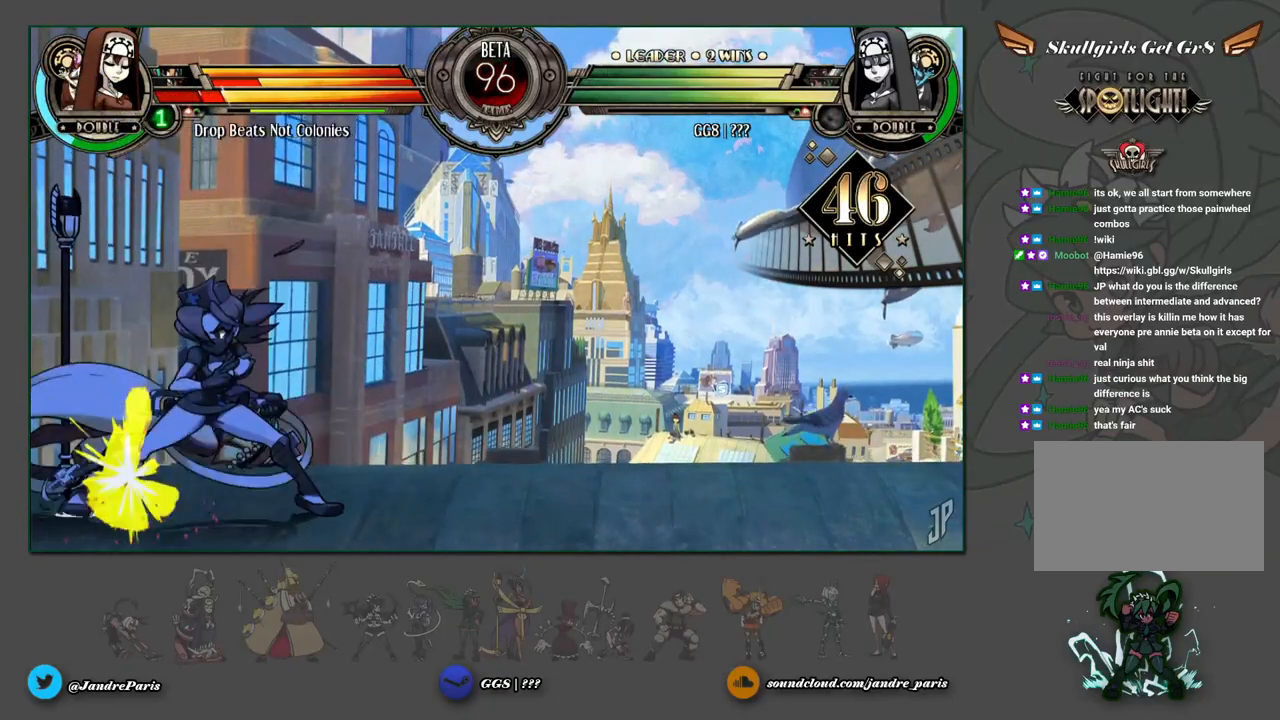
{"buttons": [], "left_stick": "up-left", "events": [[100, "R2", "down"], [167, "R2", "up"], [350, "left_stick", "left"], [400, "left_stick", "up-left"]]}
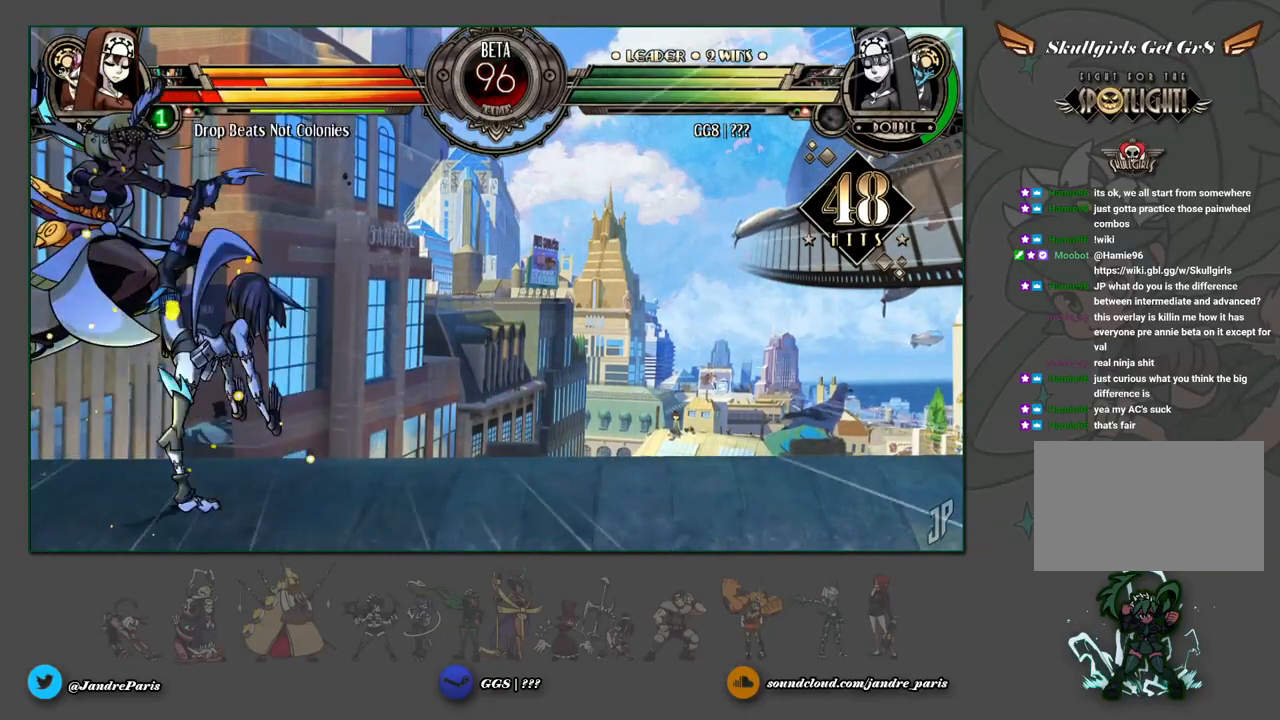
{"buttons": [], "left_stick": "center", "events": [[150, "left_stick", "down"], [283, "left_stick", "right"], [350, "R2", "down"], [350, "left_stick", "center"], [450, "R2", "up"]]}
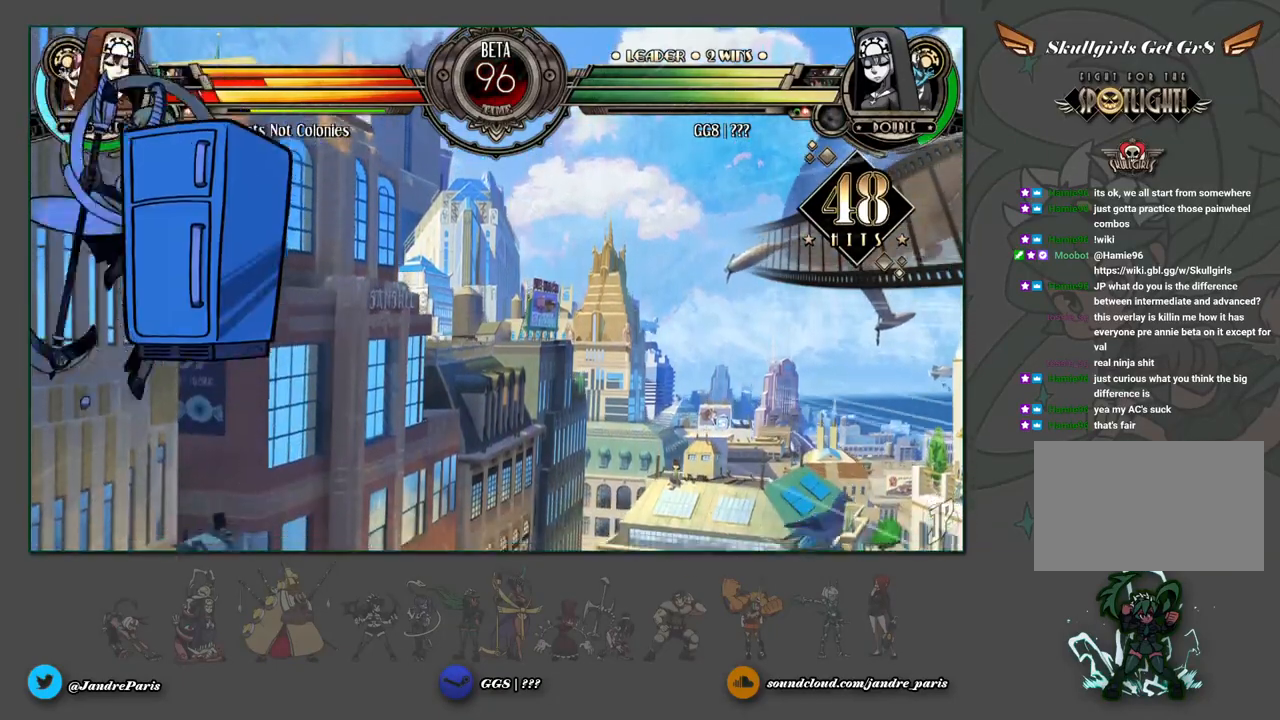
{"buttons": [], "left_stick": "center", "events": []}
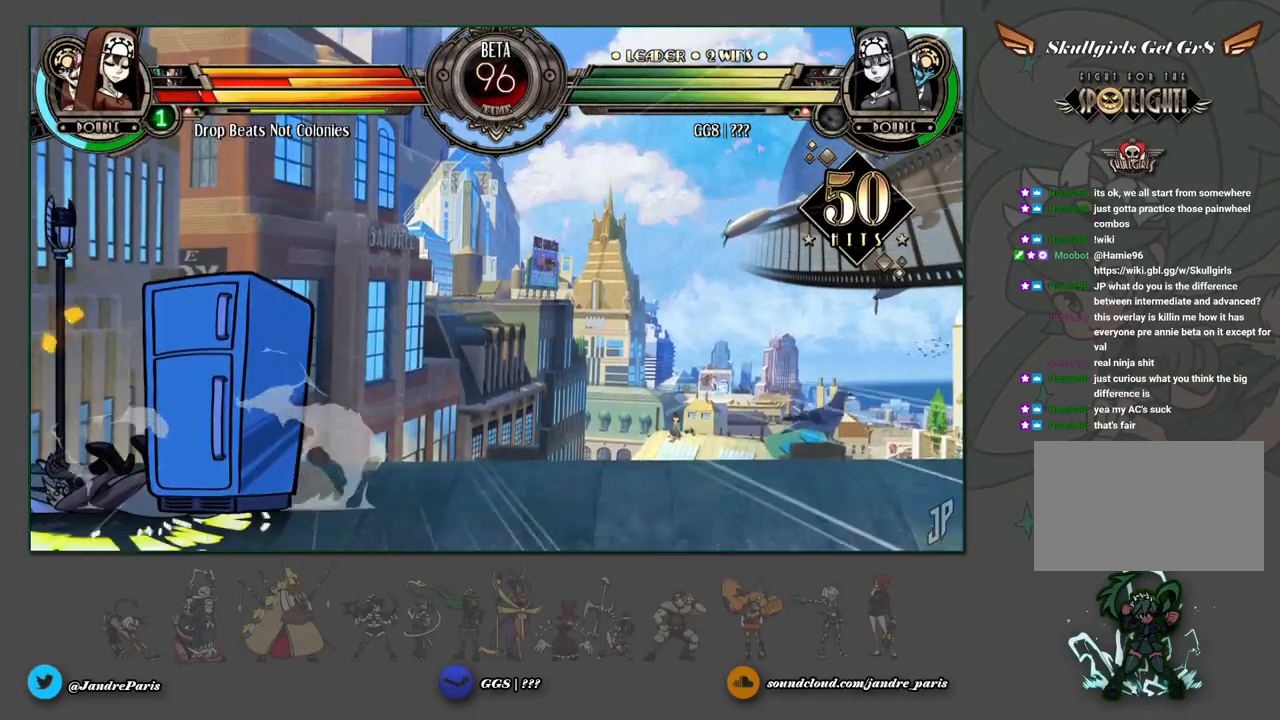
{"buttons": [], "left_stick": "center", "events": []}
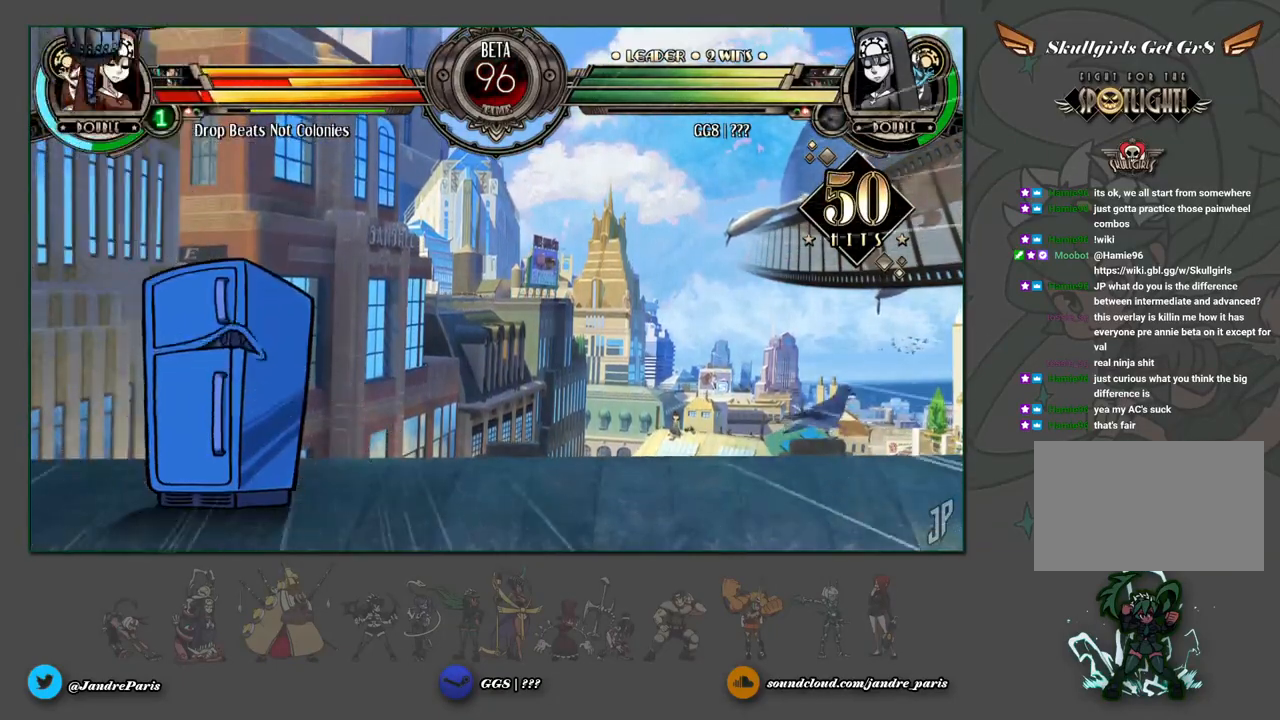
{"buttons": [], "left_stick": "center", "events": [[383, "CROSS", "down"], [450, "CROSS", "up"]]}
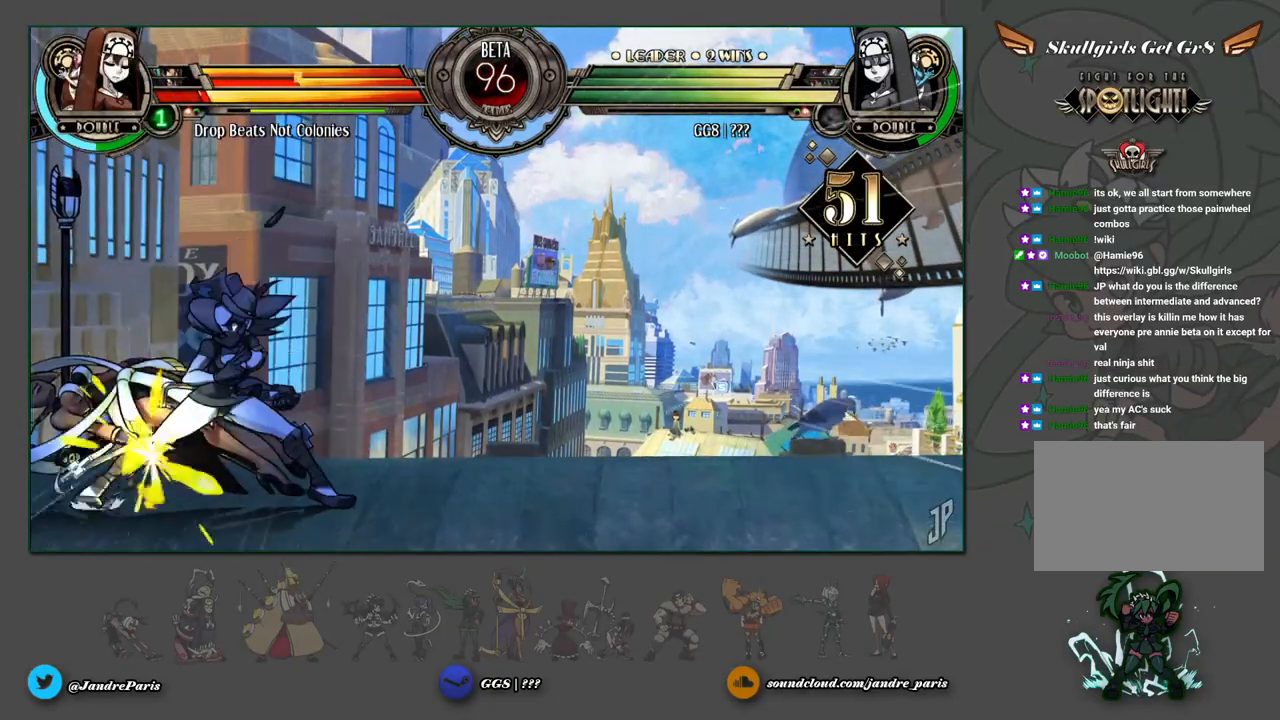
{"buttons": [], "left_stick": "up-left", "events": [[117, "R2", "down"], [183, "R2", "up"], [367, "left_stick", "up-left"]]}
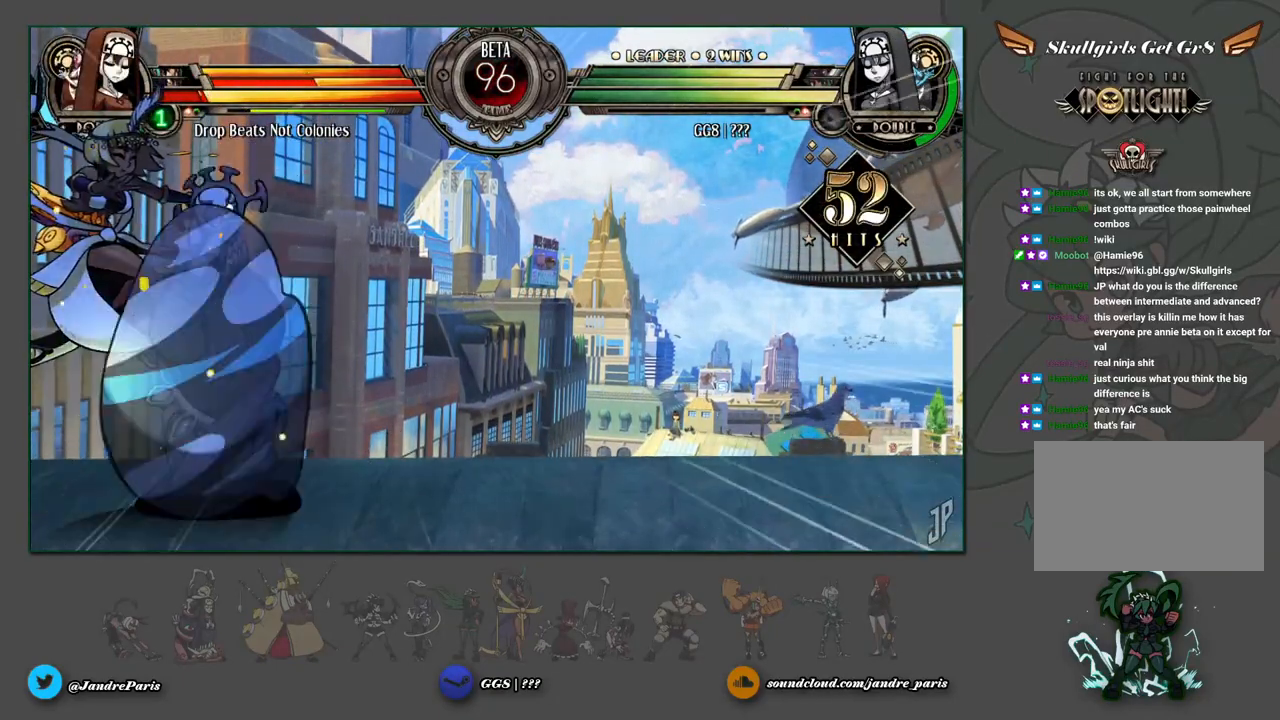
{"buttons": [], "left_stick": "center", "events": [[100, "left_stick", "center"], [200, "left_stick", "down"], [333, "left_stick", "right"], [400, "R2", "down"], [417, "left_stick", "center"], [467, "R2", "up"]]}
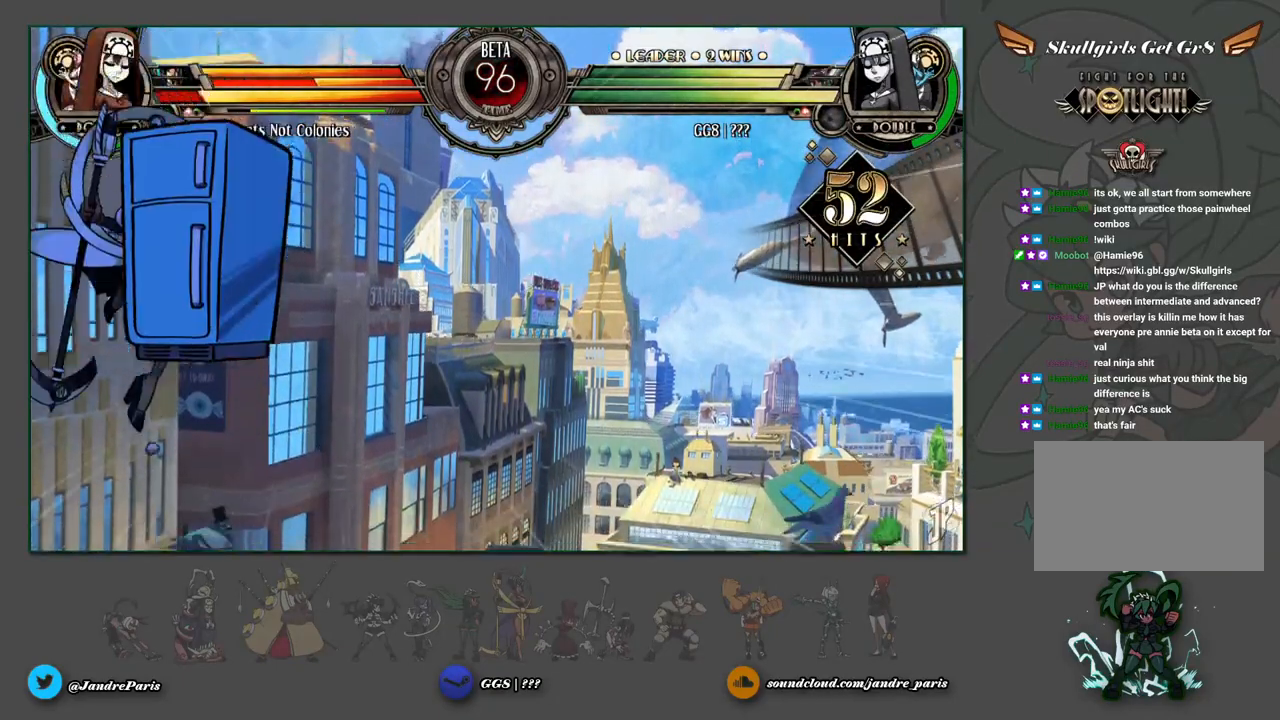
{"buttons": [], "left_stick": "center", "events": []}
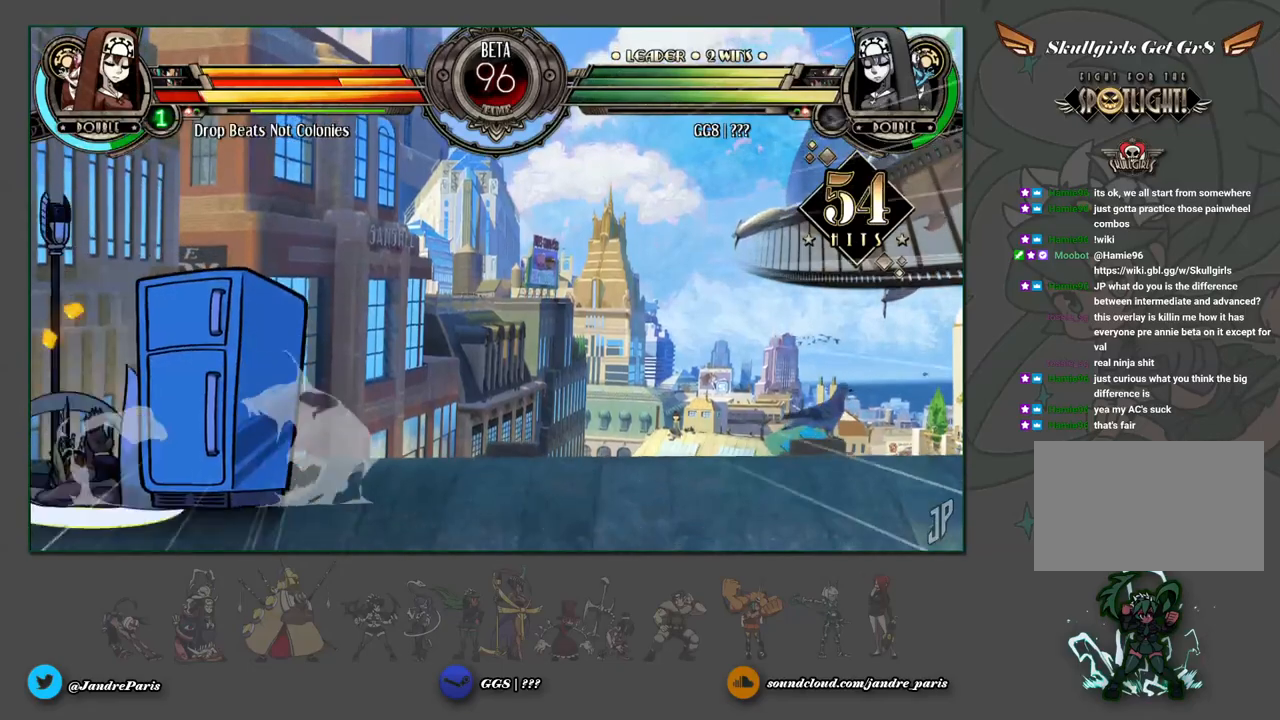
{"buttons": [], "left_stick": "center", "events": []}